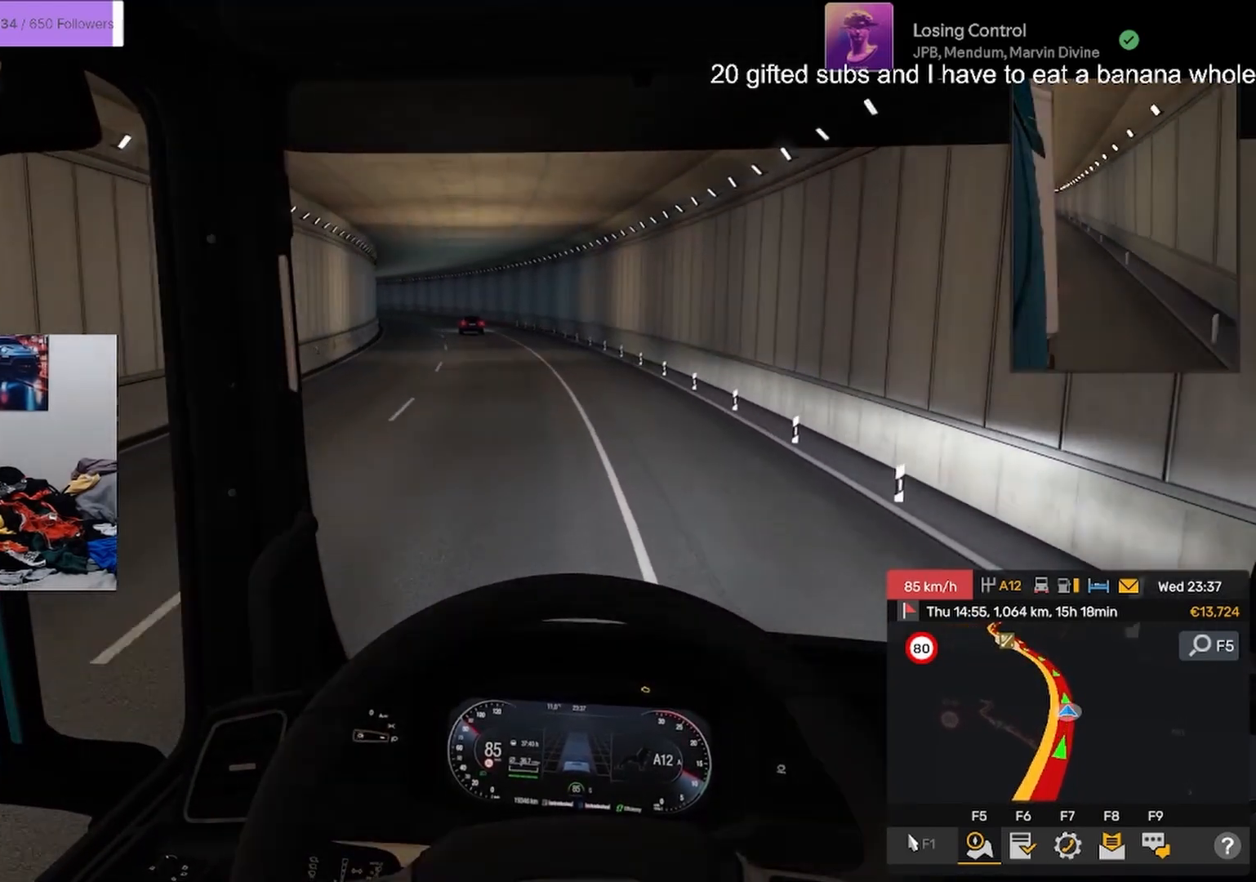
Gameplay with a controller (PlayStation layout); each line is a JSON object with the inputs held at the frame after it. "events" lists button and stick changes between this image and that frame as [ms after this image, input, new state], when the widget could be followed in between. Not read: TOUCHPAD.
{"buttons": [], "left_stick": "center", "right_stick": "center", "events": []}
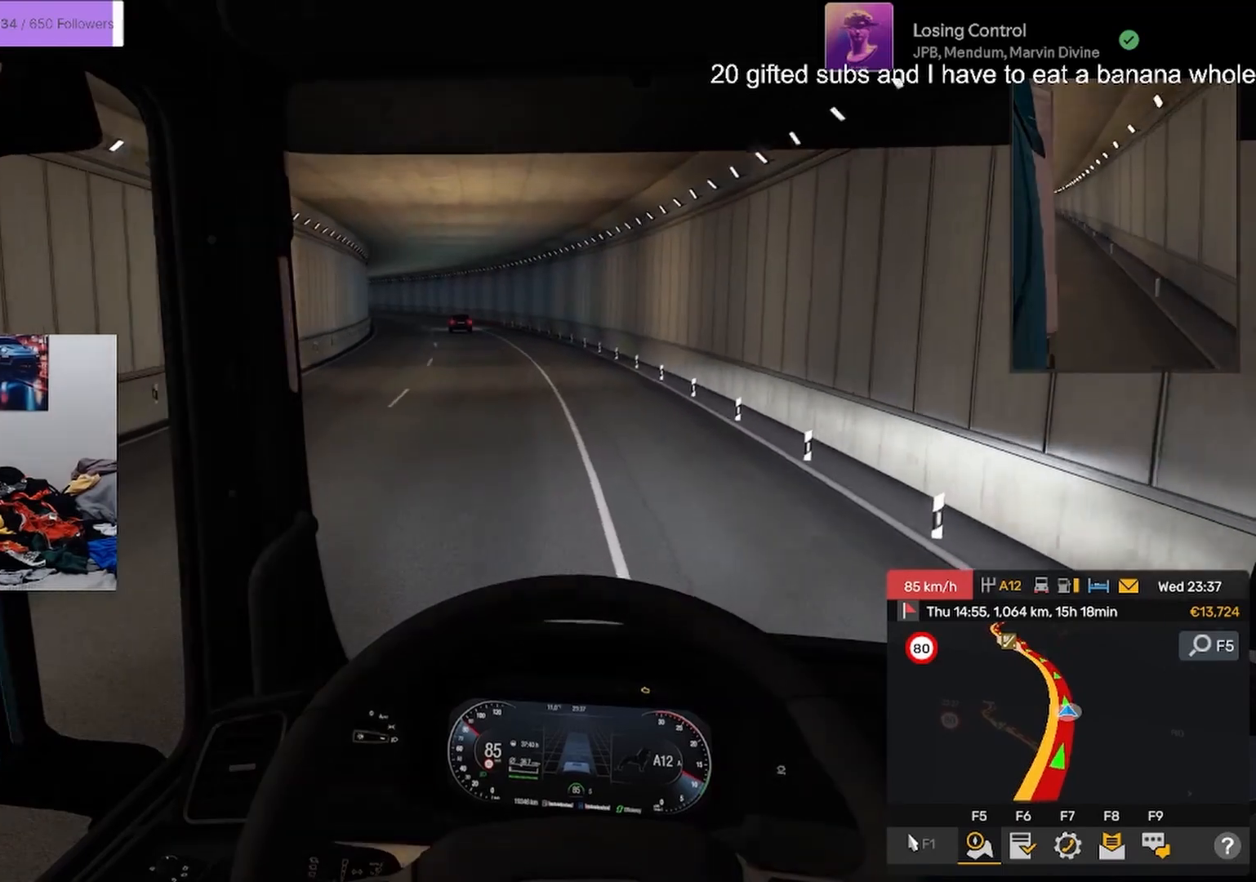
{"buttons": [], "left_stick": "center", "right_stick": "center", "events": []}
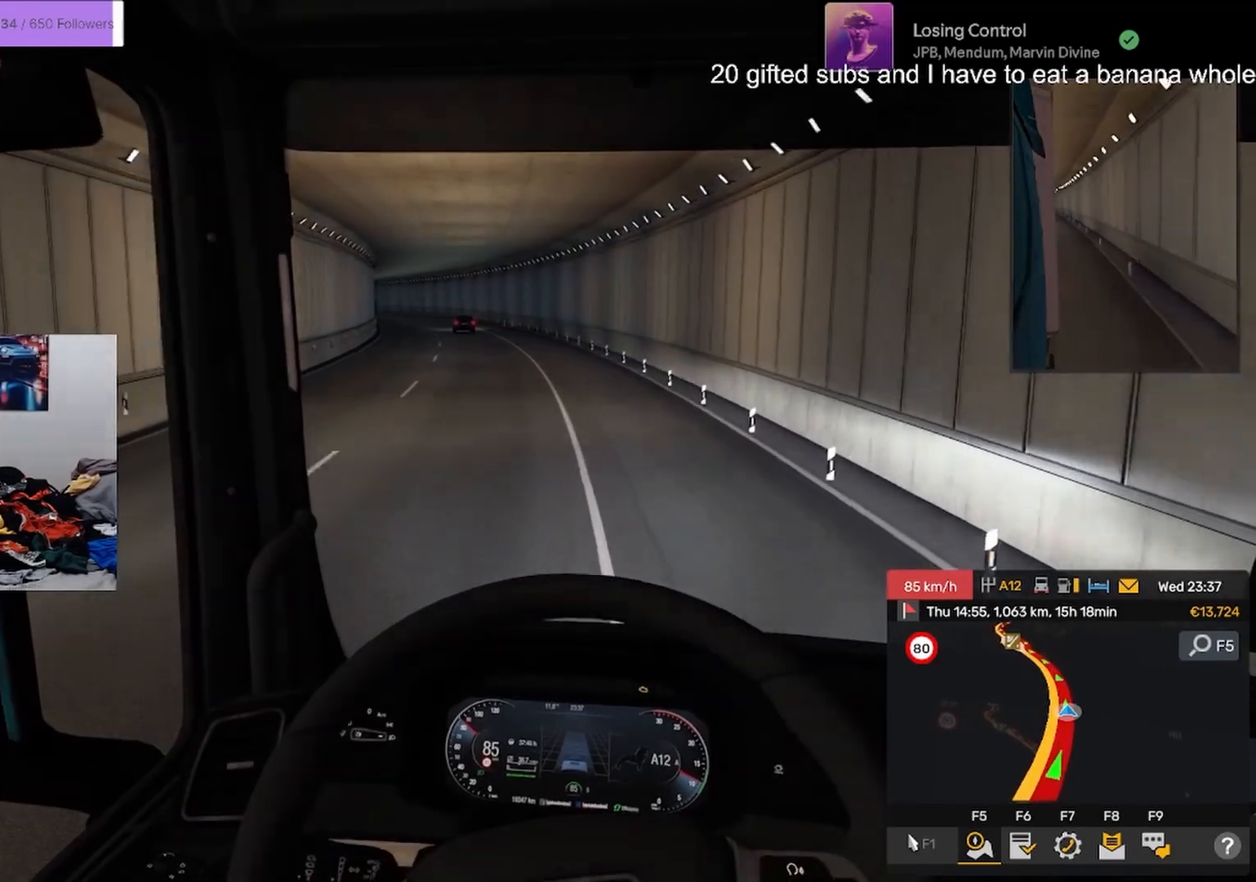
{"buttons": [], "left_stick": "center", "right_stick": "center", "events": []}
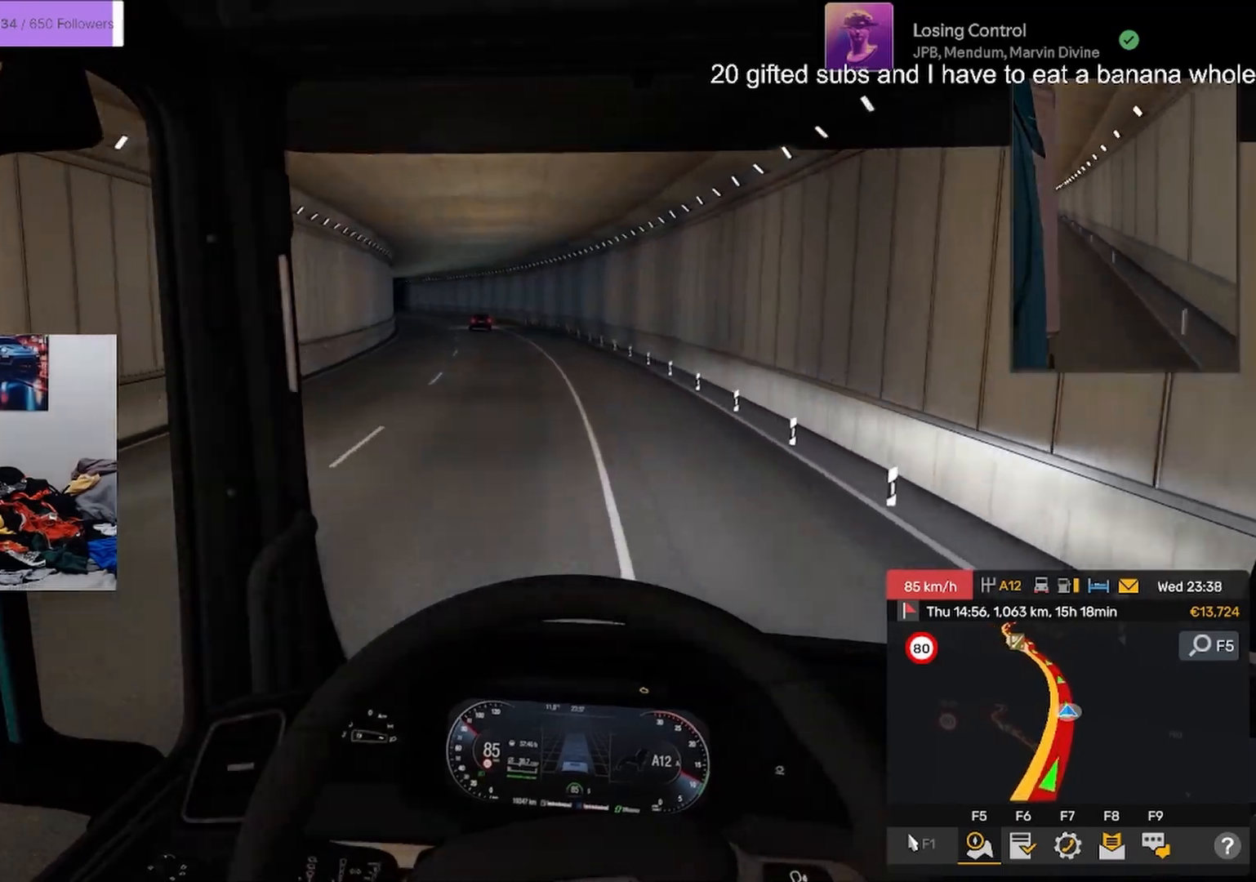
{"buttons": [], "left_stick": "center", "right_stick": "center", "events": [[267, "left_stick", "up-left"], [350, "left_stick", "center"]]}
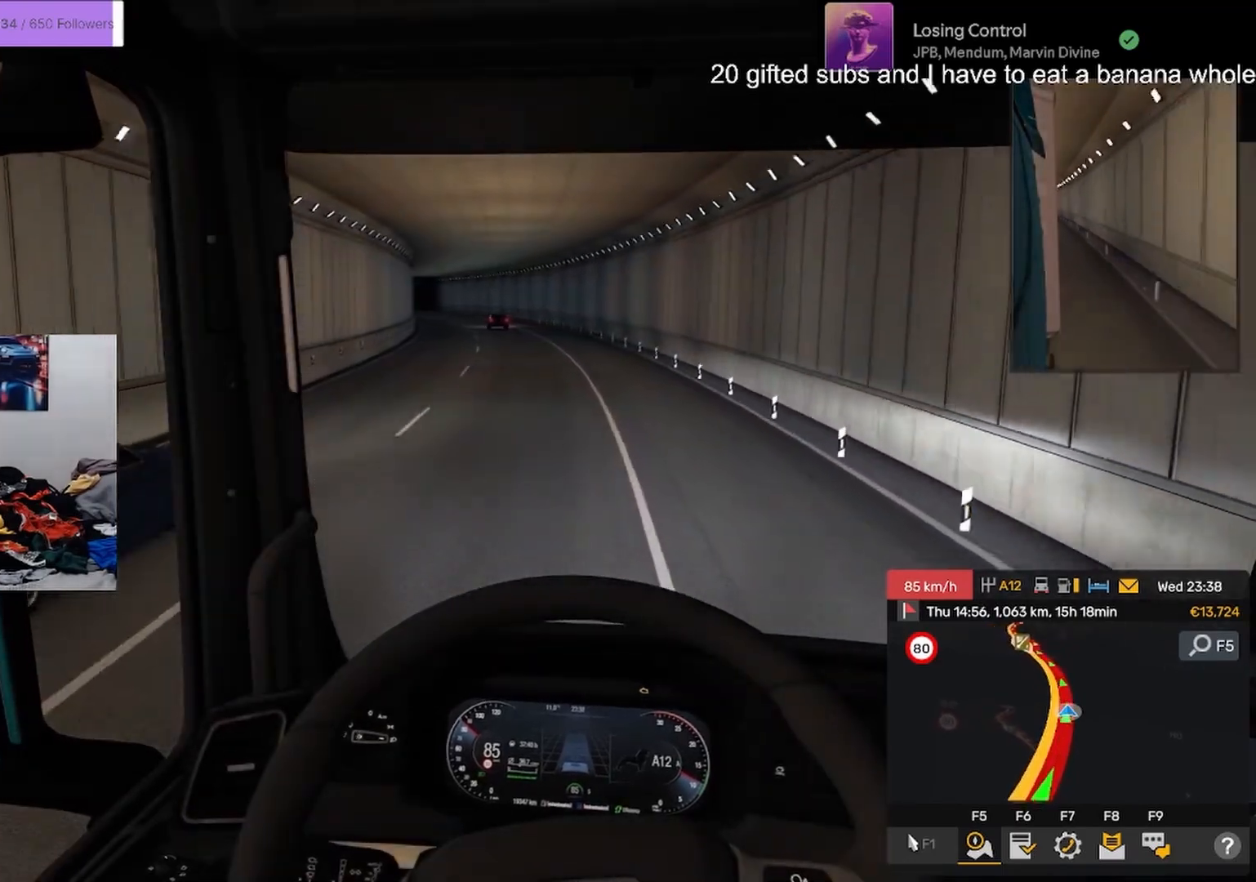
{"buttons": [], "left_stick": "center", "right_stick": "center", "events": []}
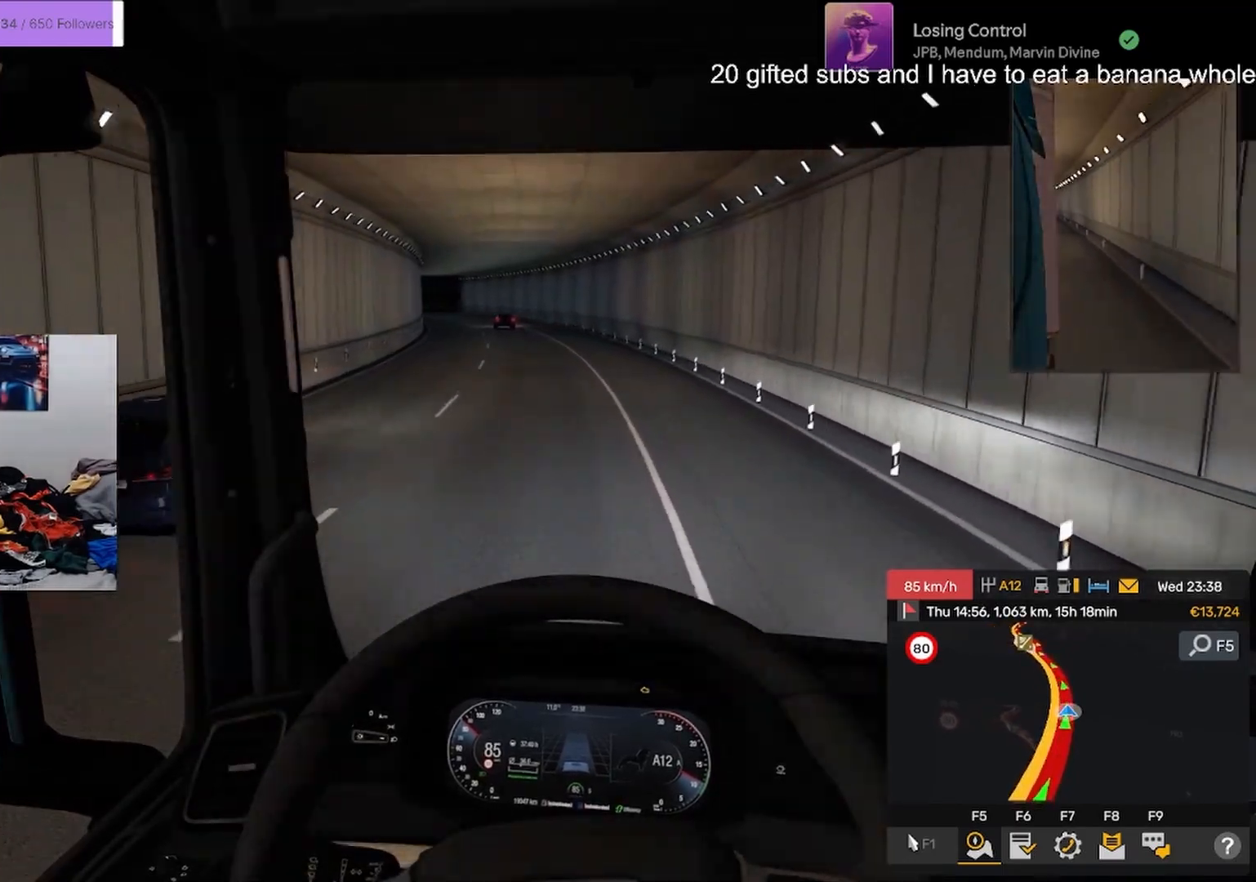
{"buttons": [], "left_stick": "center", "right_stick": "center", "events": []}
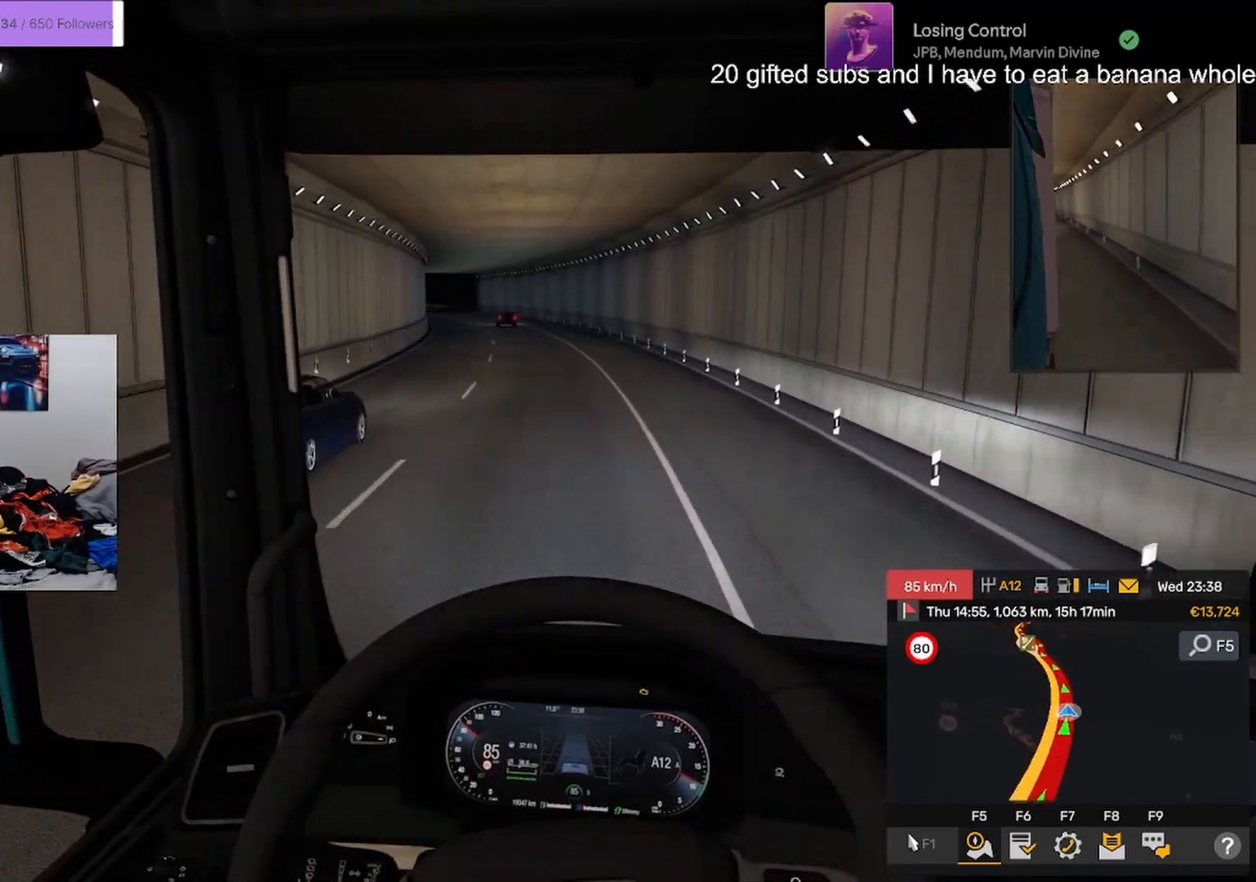
{"buttons": [], "left_stick": "center", "right_stick": "center", "events": [[66, "left_stick", "left"], [133, "left_stick", "center"]]}
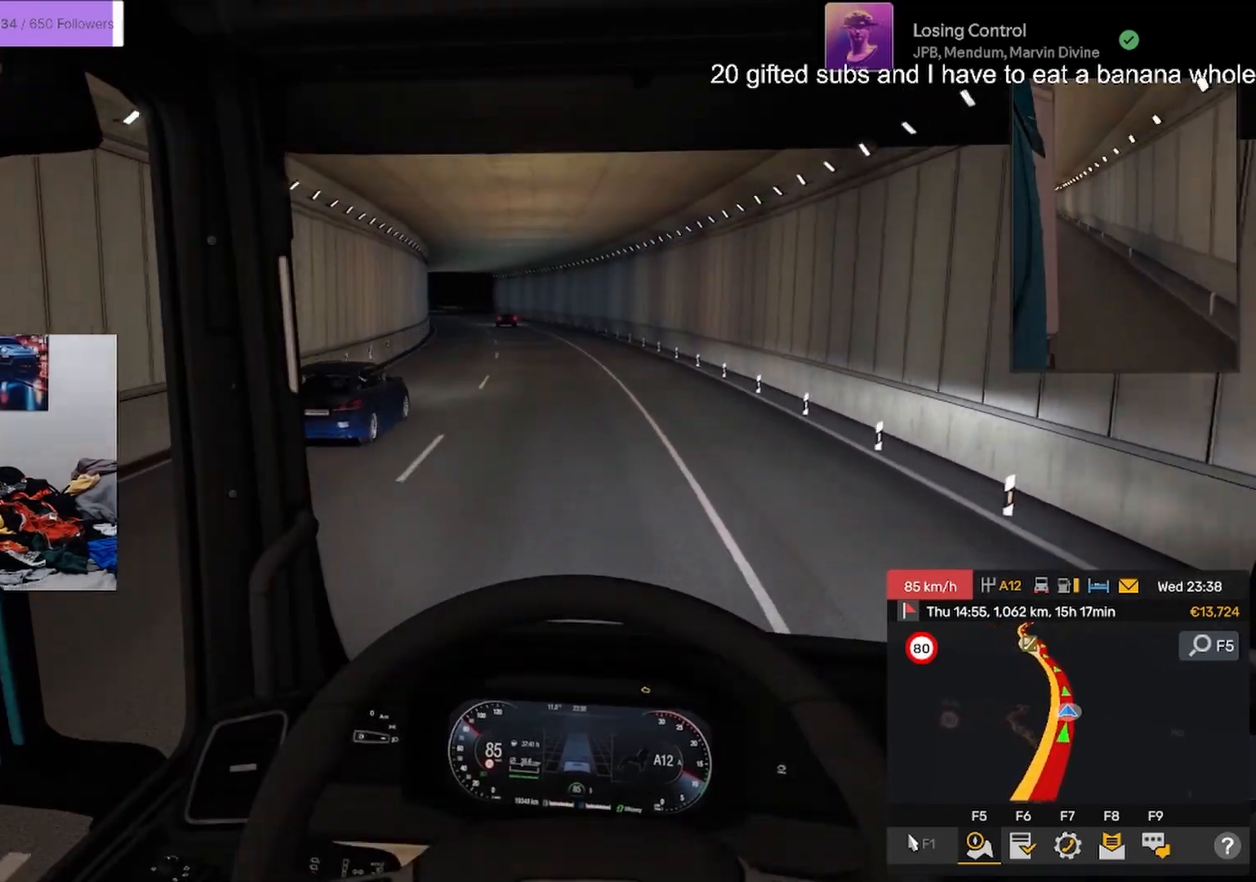
{"buttons": [], "left_stick": "center", "right_stick": "center", "events": []}
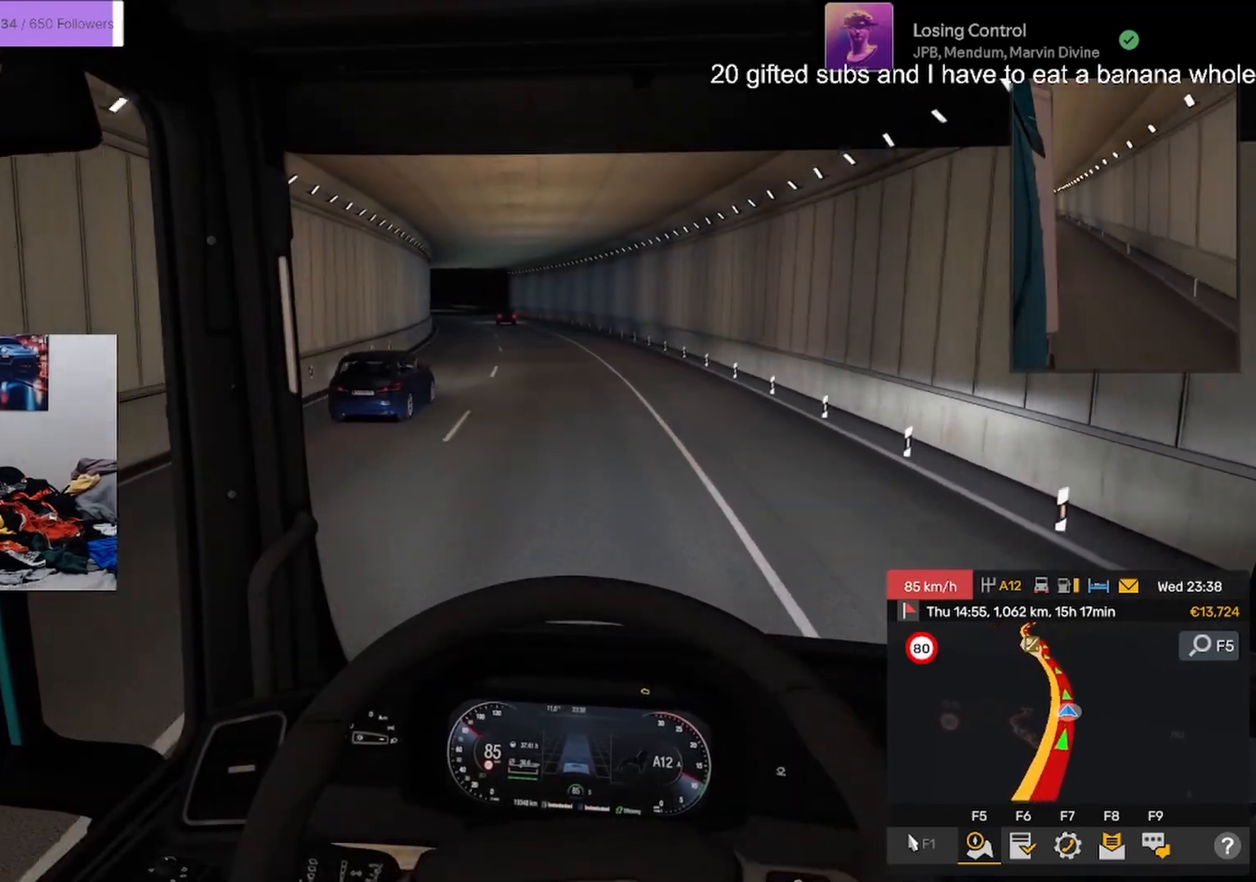
{"buttons": [], "left_stick": "center", "right_stick": "center", "events": [[150, "left_stick", "left"], [233, "left_stick", "center"]]}
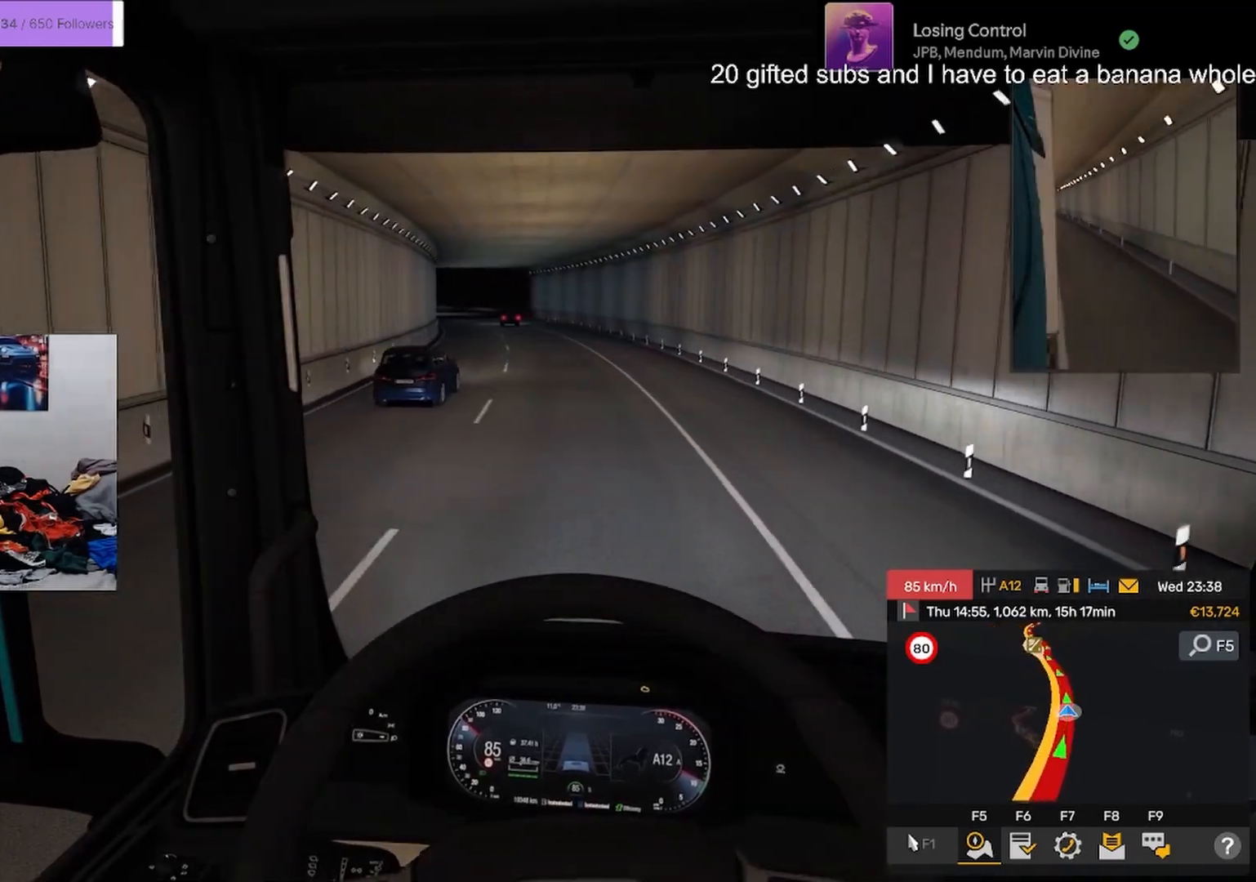
{"buttons": [], "left_stick": "center", "right_stick": "center", "events": [[267, "left_stick", "left"], [334, "left_stick", "center"]]}
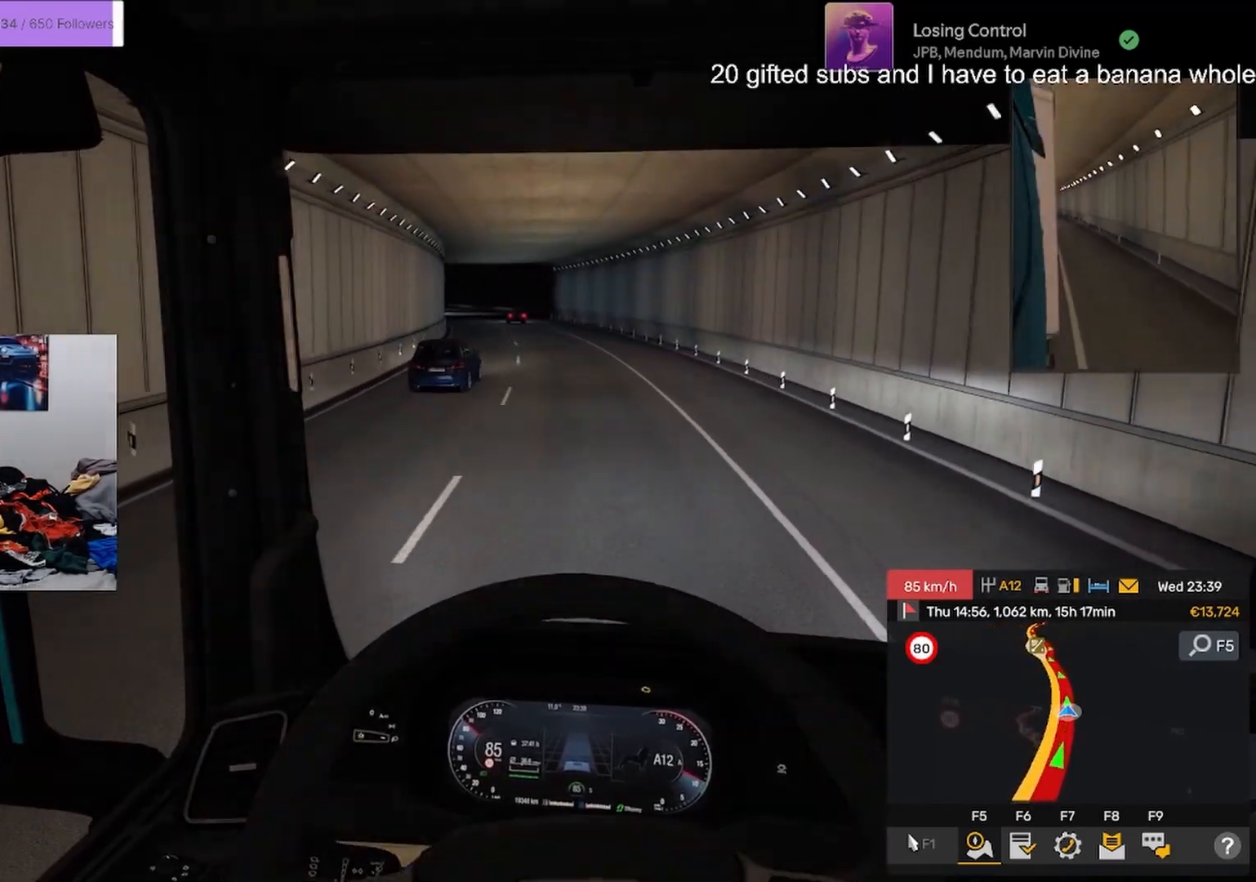
{"buttons": [], "left_stick": "center", "right_stick": "center", "events": []}
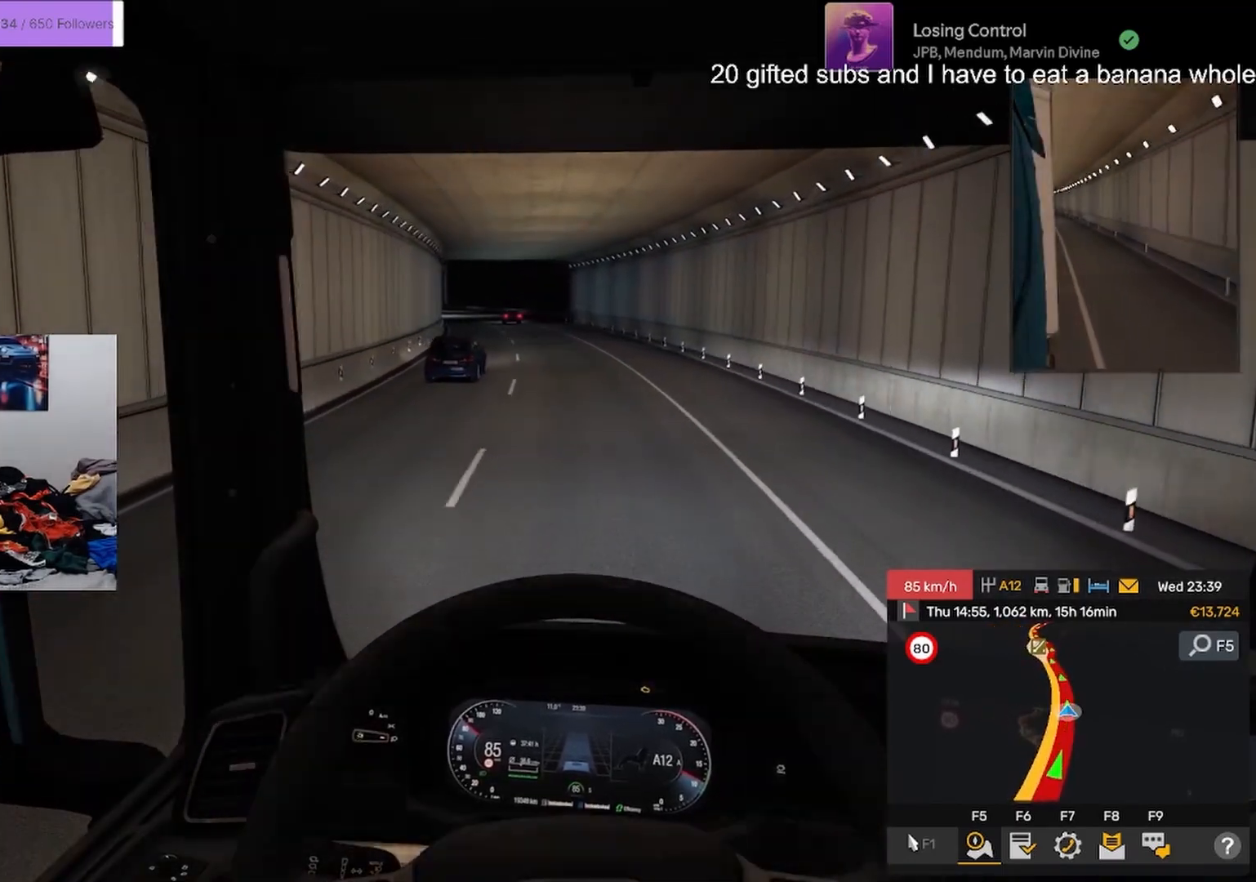
{"buttons": [], "left_stick": "center", "right_stick": "center", "events": []}
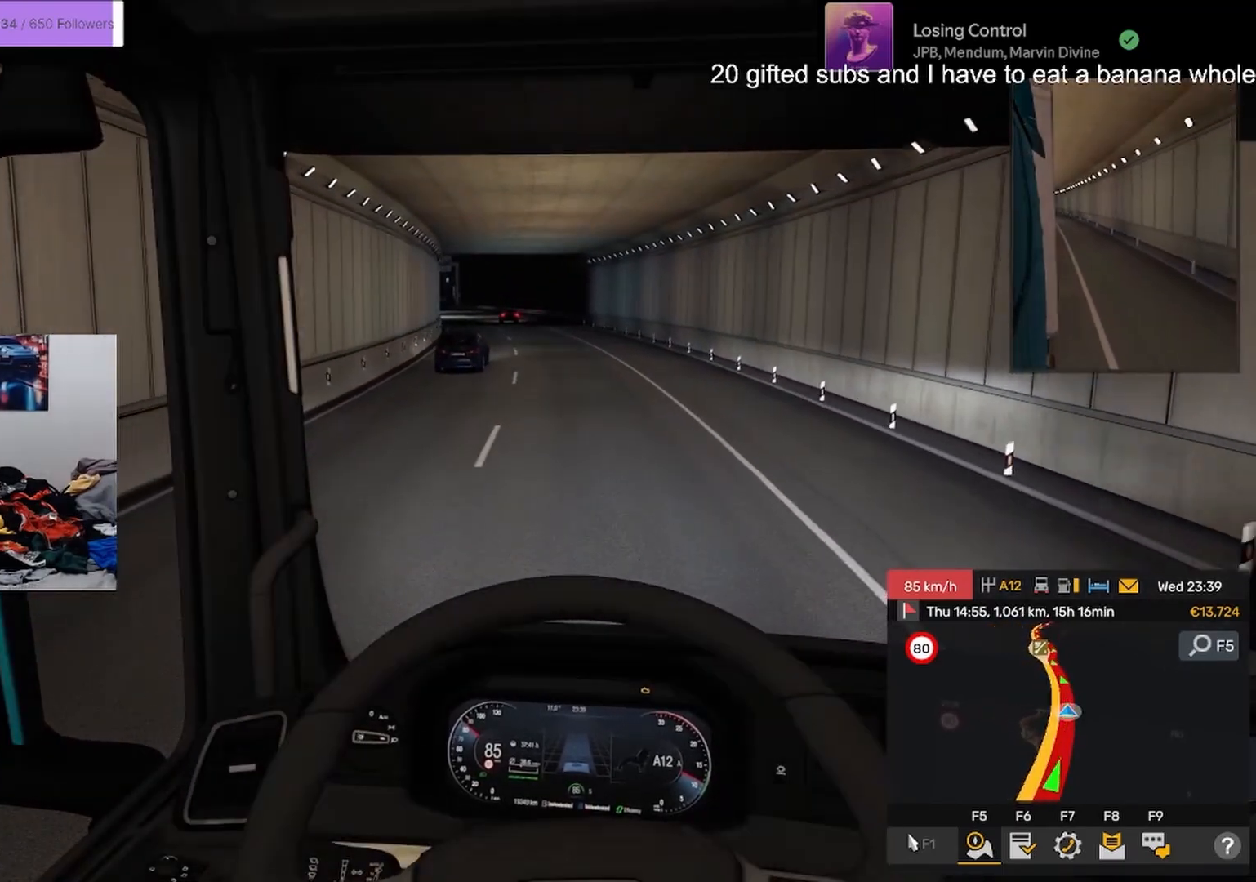
{"buttons": [], "left_stick": "center", "right_stick": "center", "events": []}
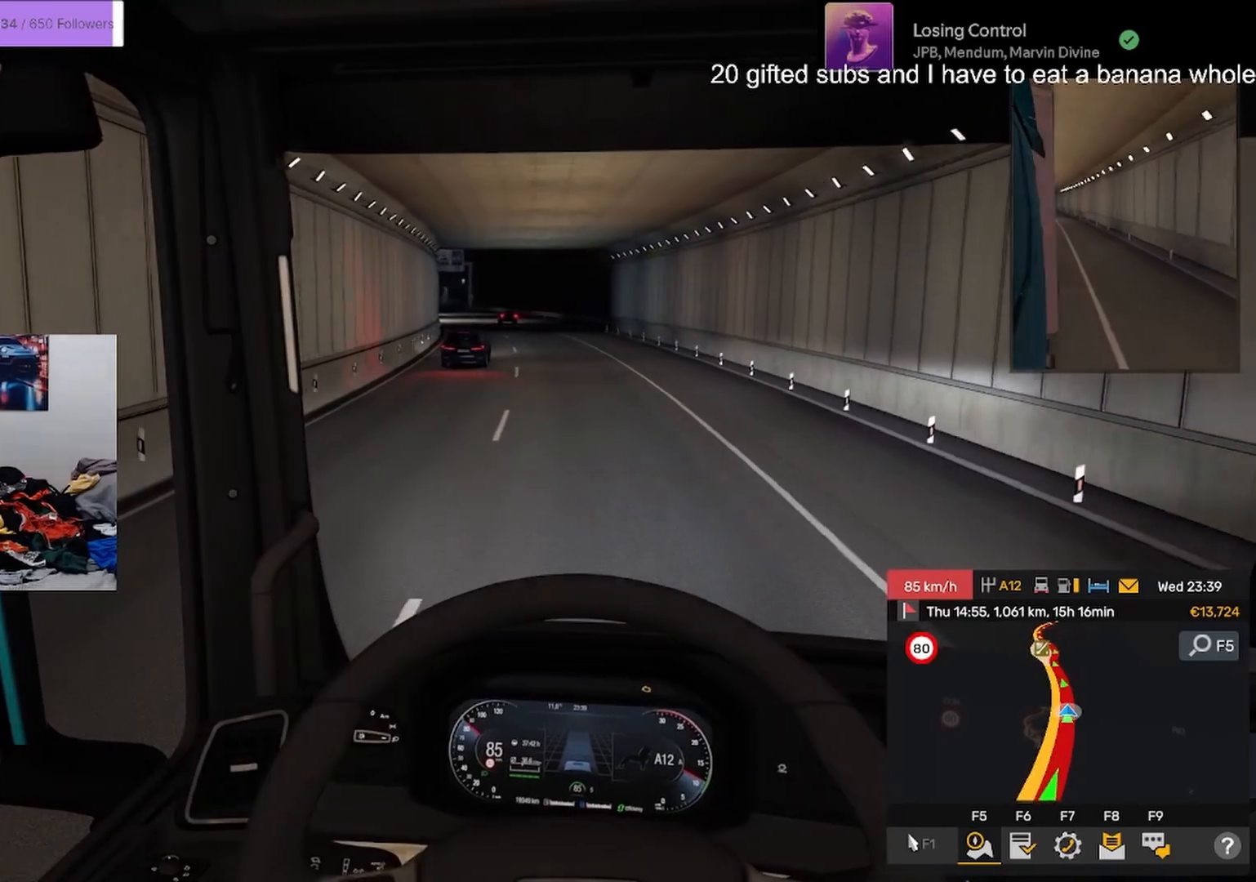
{"buttons": [], "left_stick": "center", "right_stick": "center", "events": []}
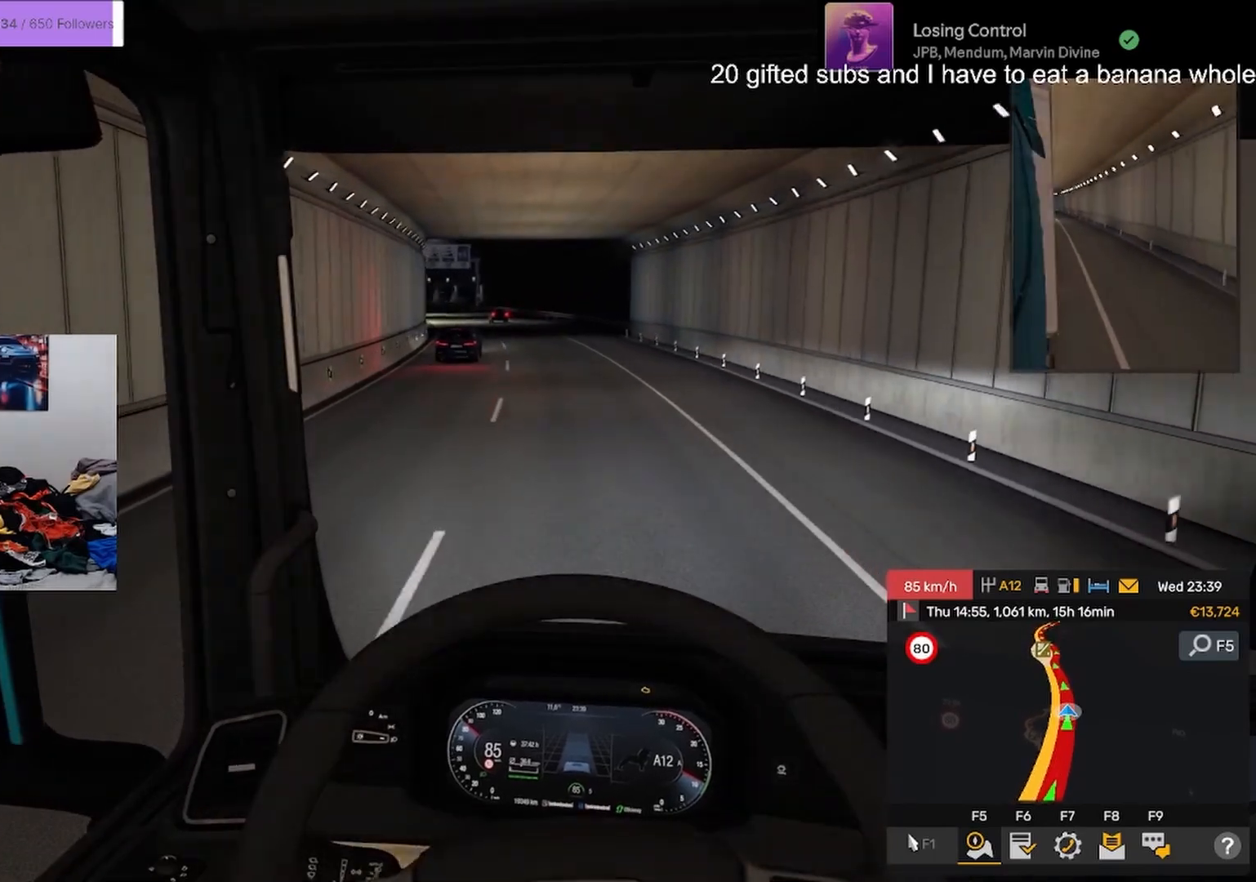
{"buttons": [], "left_stick": "center", "right_stick": "center", "events": []}
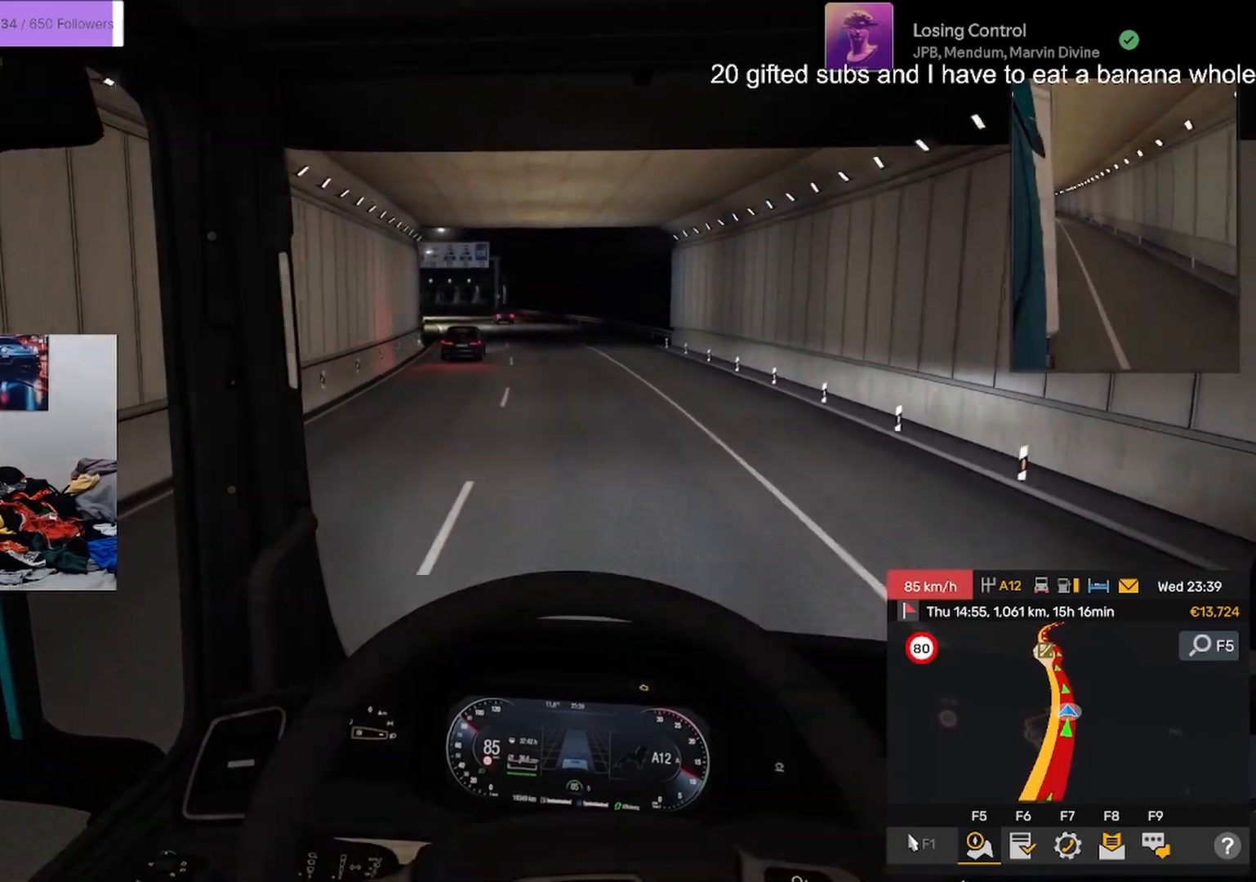
{"buttons": [], "left_stick": "center", "right_stick": "center", "events": []}
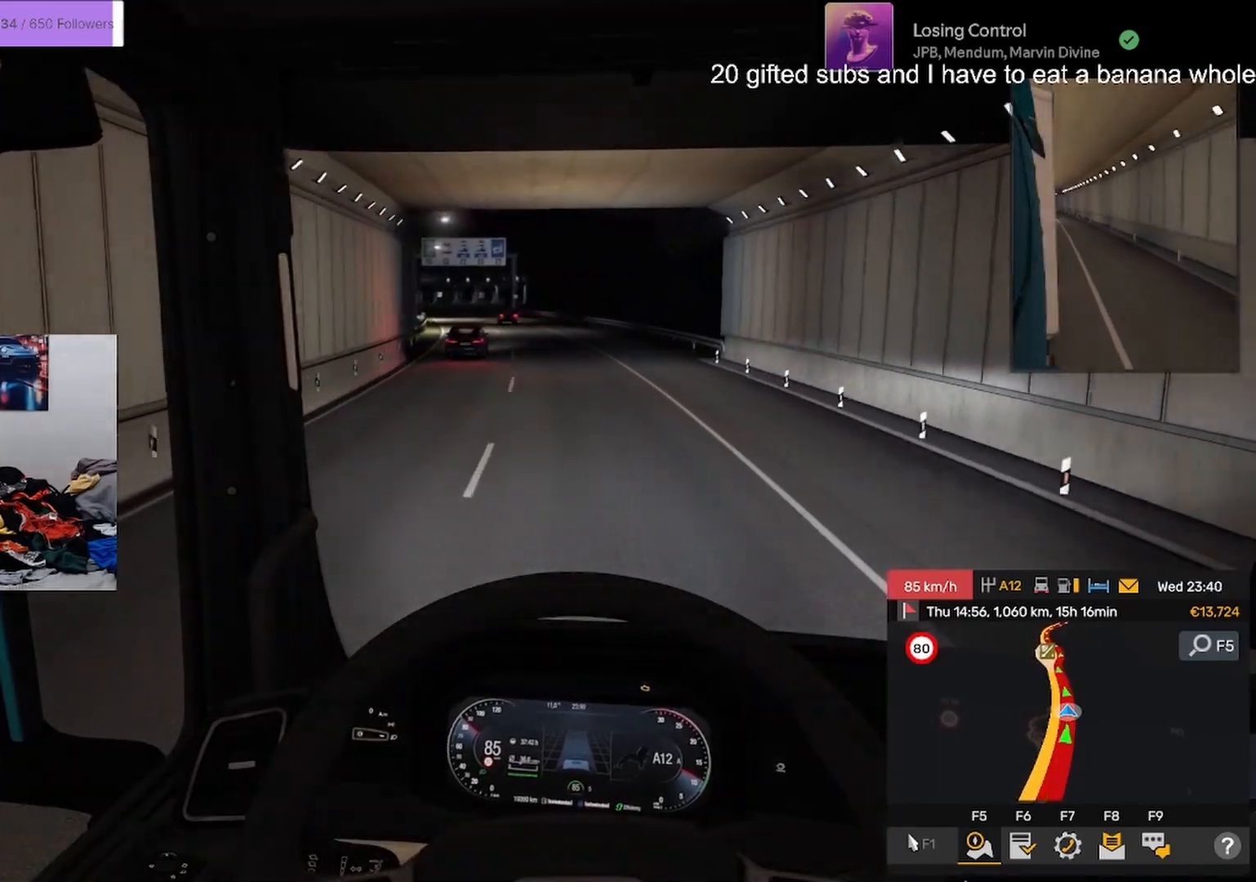
{"buttons": [], "left_stick": "center", "right_stick": "center", "events": []}
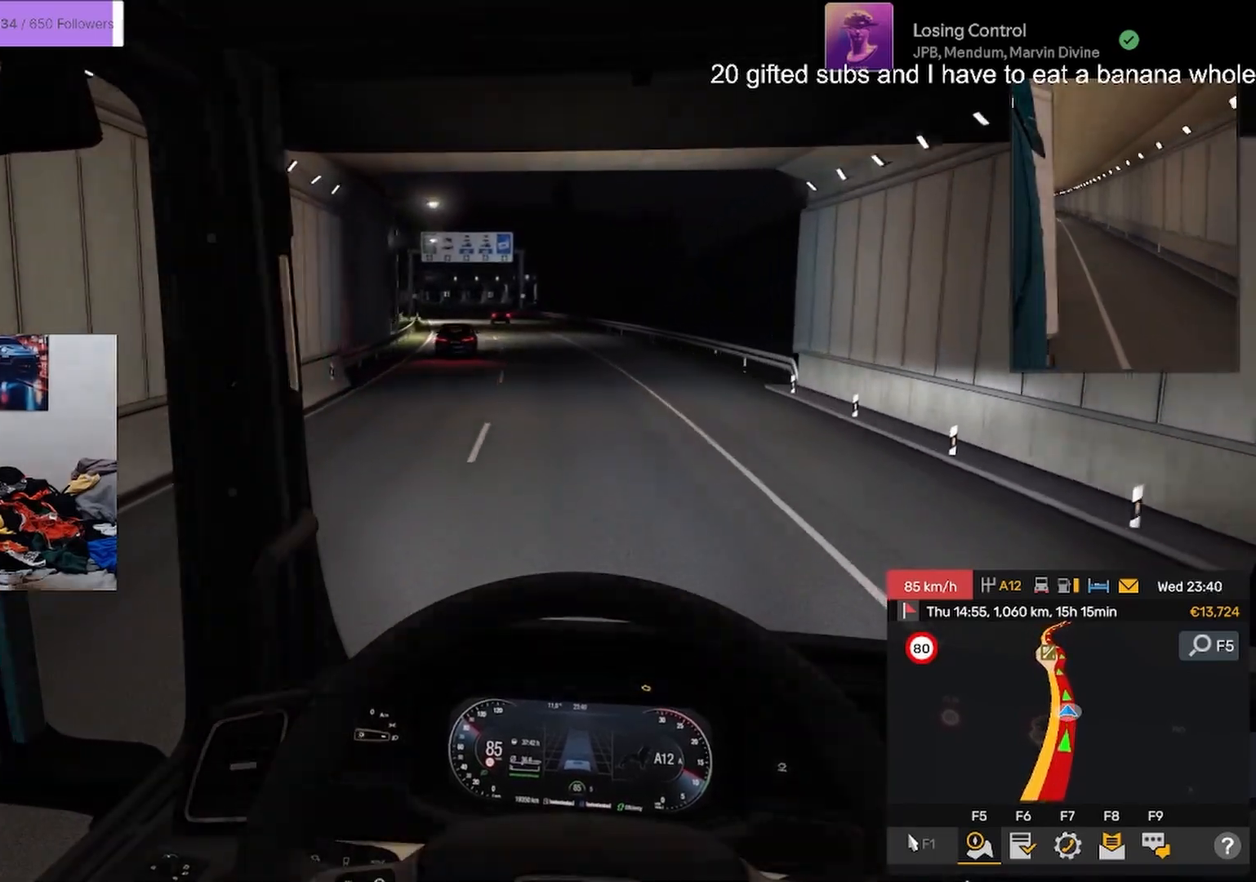
{"buttons": [], "left_stick": "center", "right_stick": "center", "events": []}
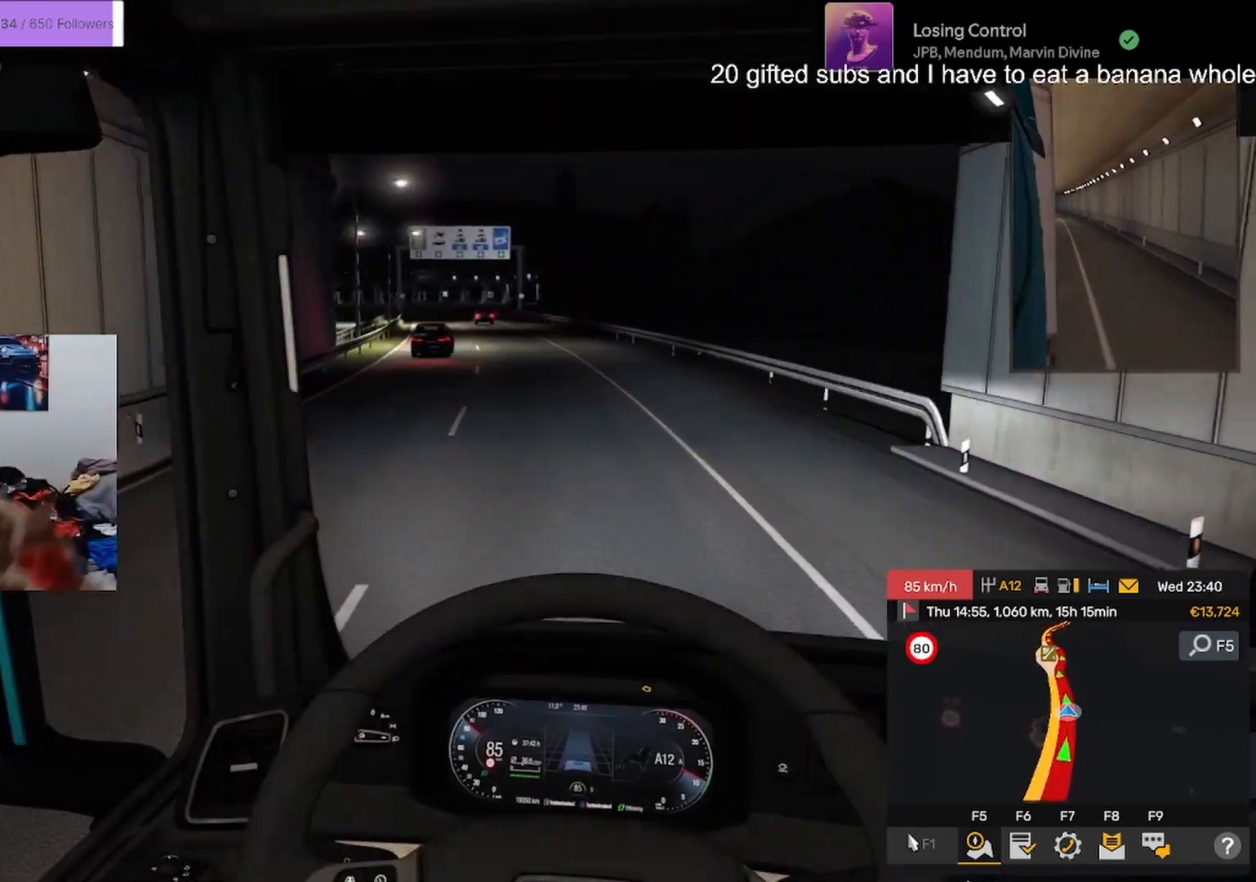
{"buttons": [], "left_stick": "center", "right_stick": "center", "events": []}
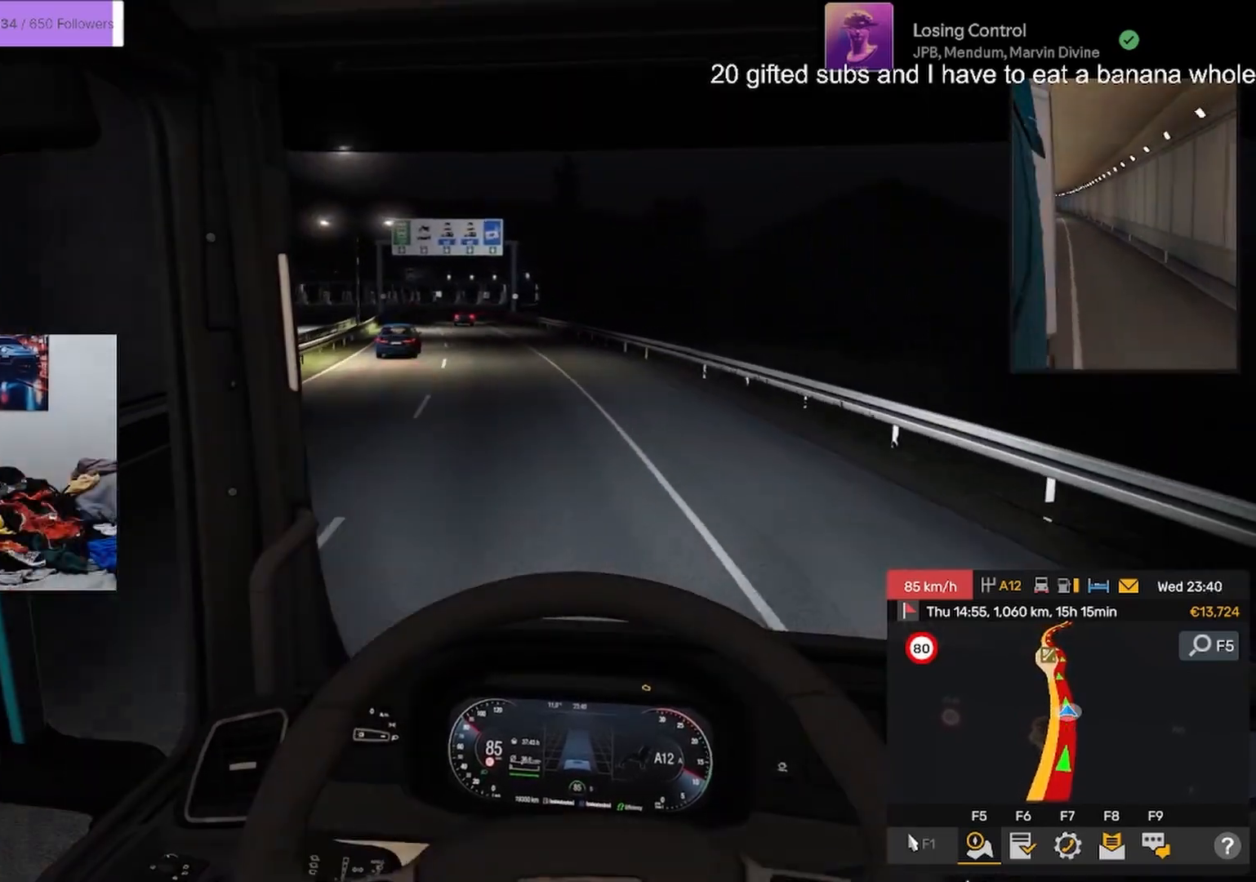
{"buttons": [], "left_stick": "left", "right_stick": "center", "events": [[184, "left_stick", "left"]]}
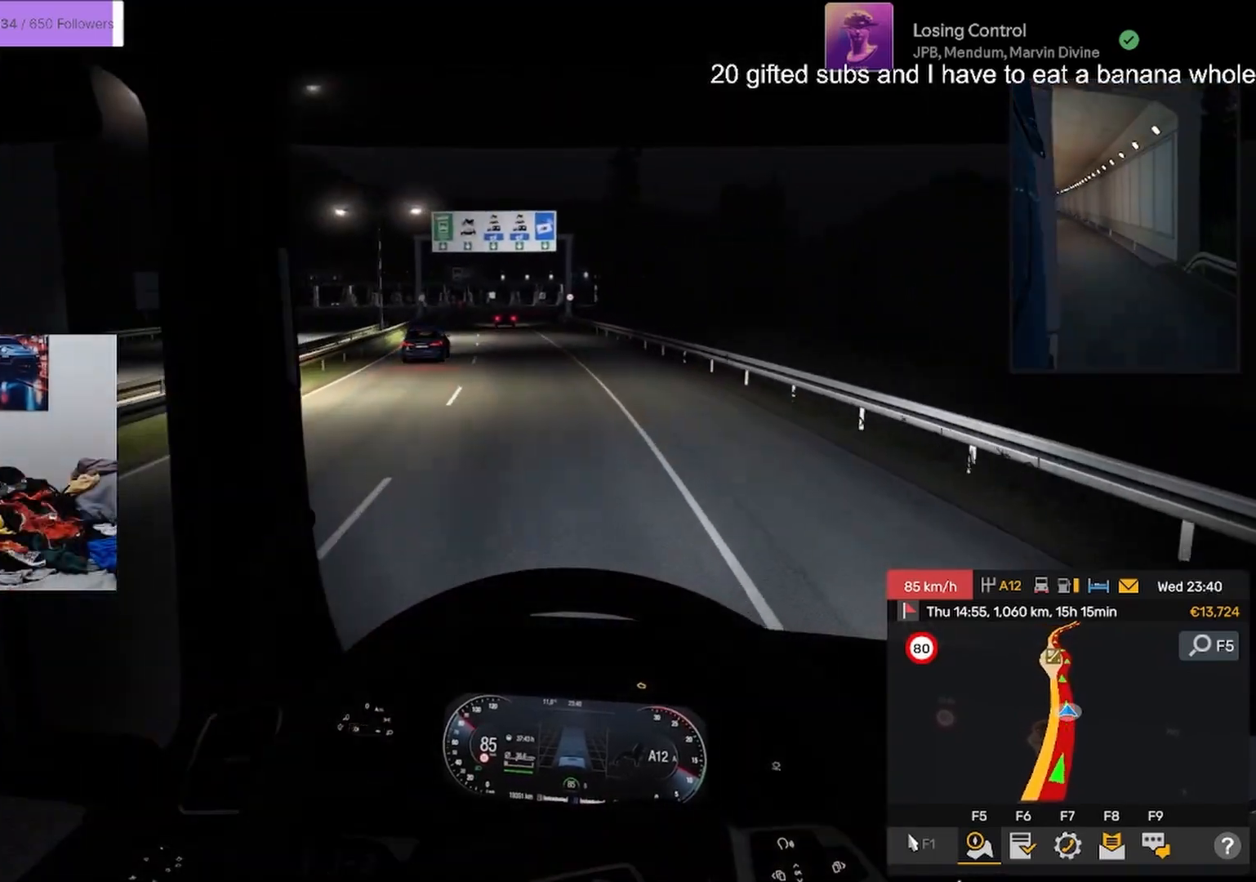
{"buttons": [], "left_stick": "center", "right_stick": "center", "events": [[150, "left_stick", "center"]]}